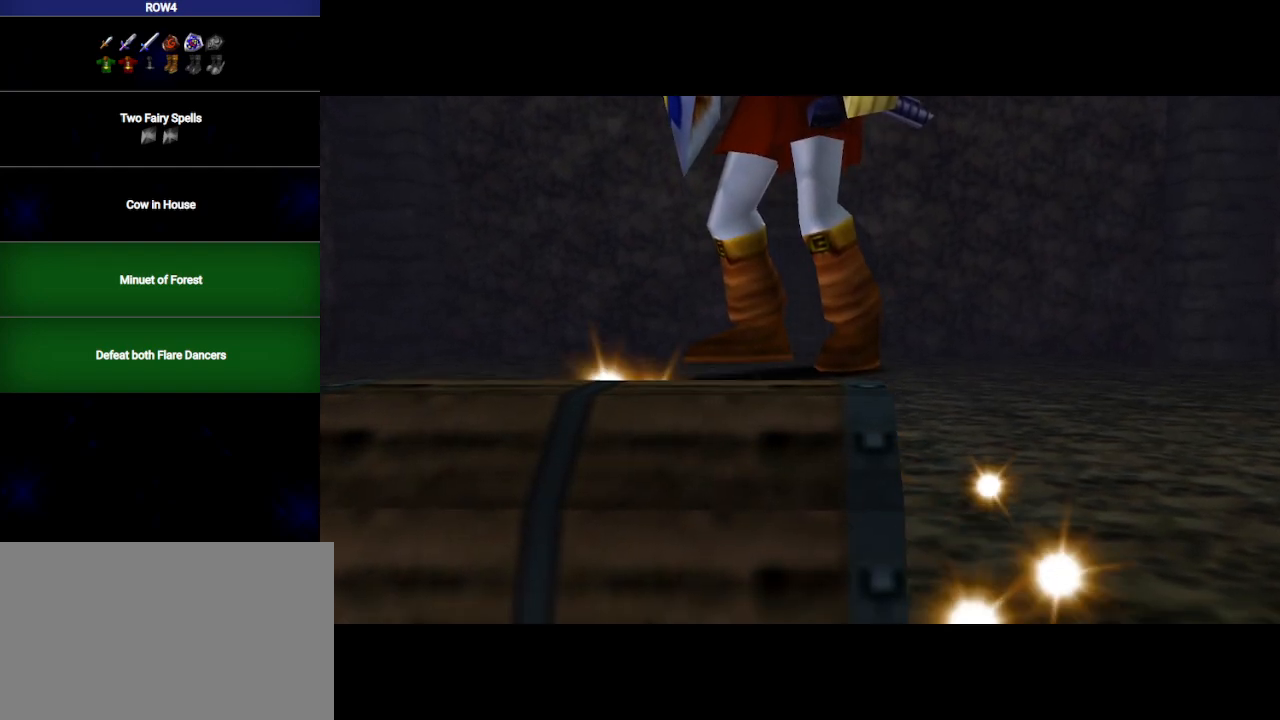
Gameplay with a controller (Nintendo layout); each line is a JSON object with the inputs held at the frame after it. "events" lists button and stick changes between this image and that frame as [ms after this image, input, new state], when the widget could be followed in between. Not read: L3 R3.
{"buttons": [], "left_stick": "up-left", "right_stick": "center", "events": [[383, "left_stick", "up-left"]]}
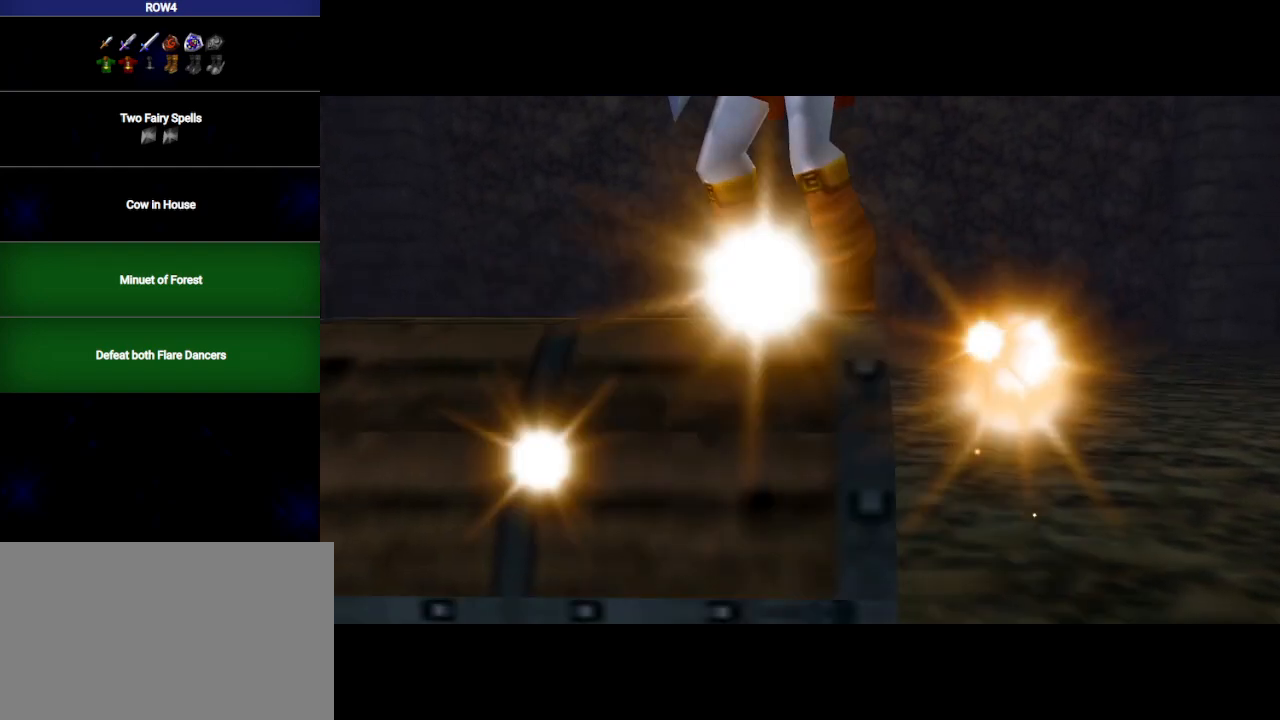
{"buttons": [], "left_stick": "up-left", "right_stick": "center", "events": []}
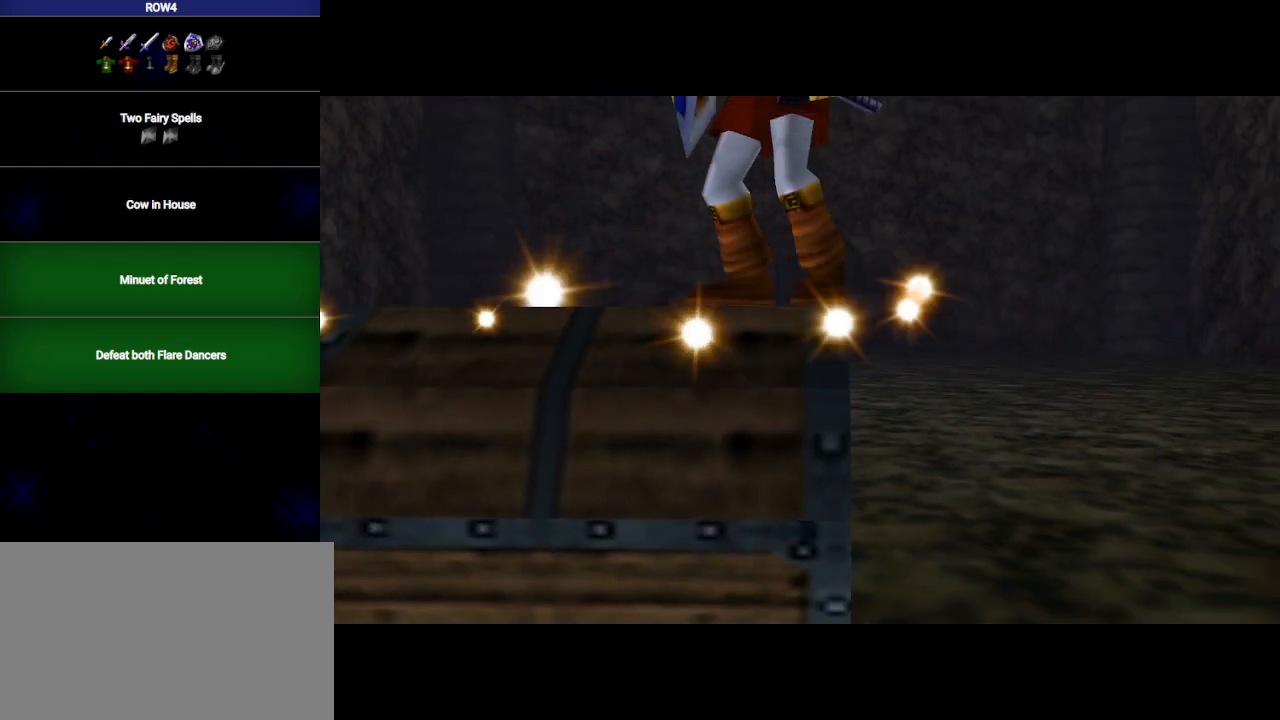
{"buttons": [], "left_stick": "up-left", "right_stick": "center", "events": []}
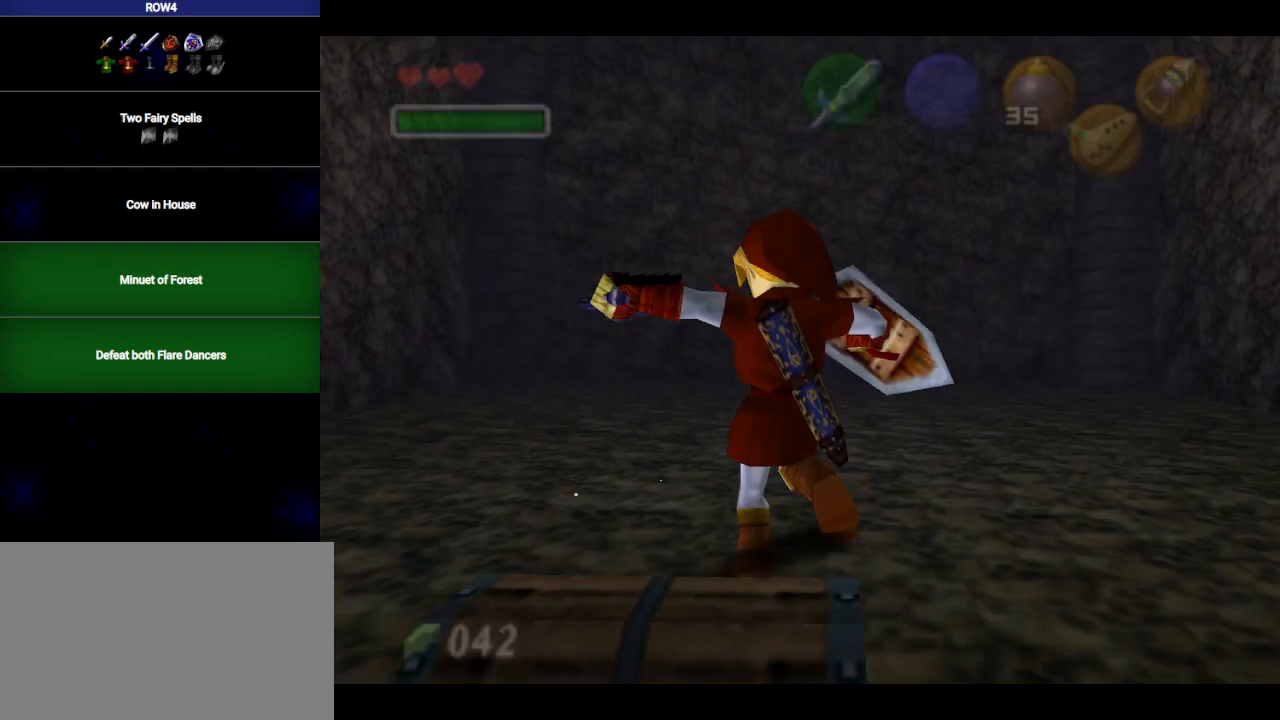
{"buttons": [], "left_stick": "center", "right_stick": "center", "events": [[133, "left_stick", "down"], [350, "A", "down"], [417, "A", "up"], [450, "left_stick", "center"]]}
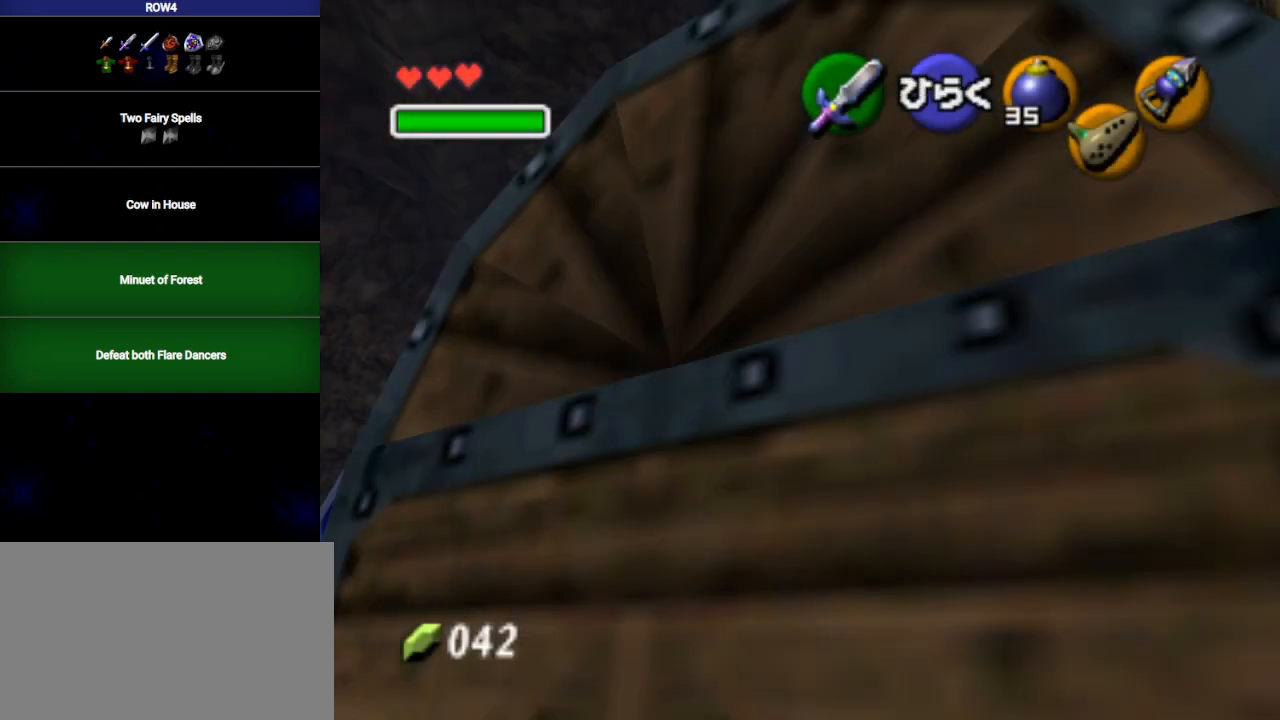
{"buttons": [], "left_stick": "center", "right_stick": "center", "events": []}
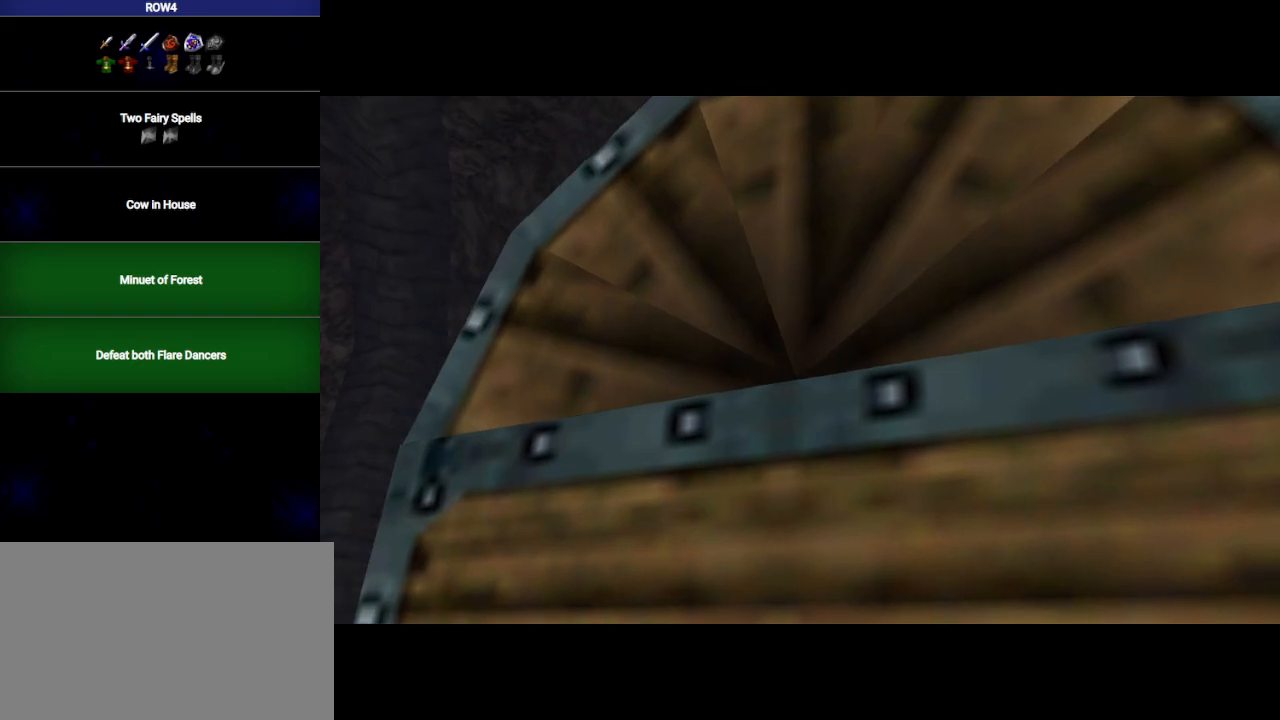
{"buttons": [], "left_stick": "center", "right_stick": "center", "events": []}
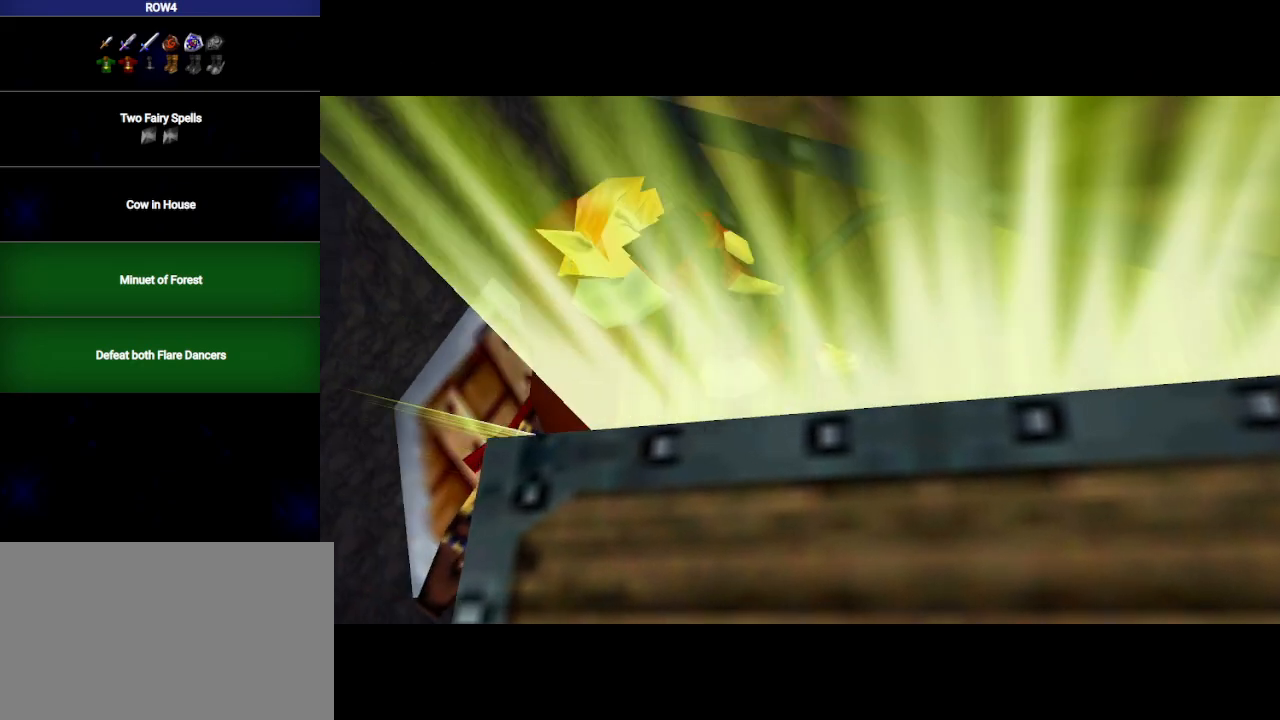
{"buttons": [], "left_stick": "center", "right_stick": "center", "events": []}
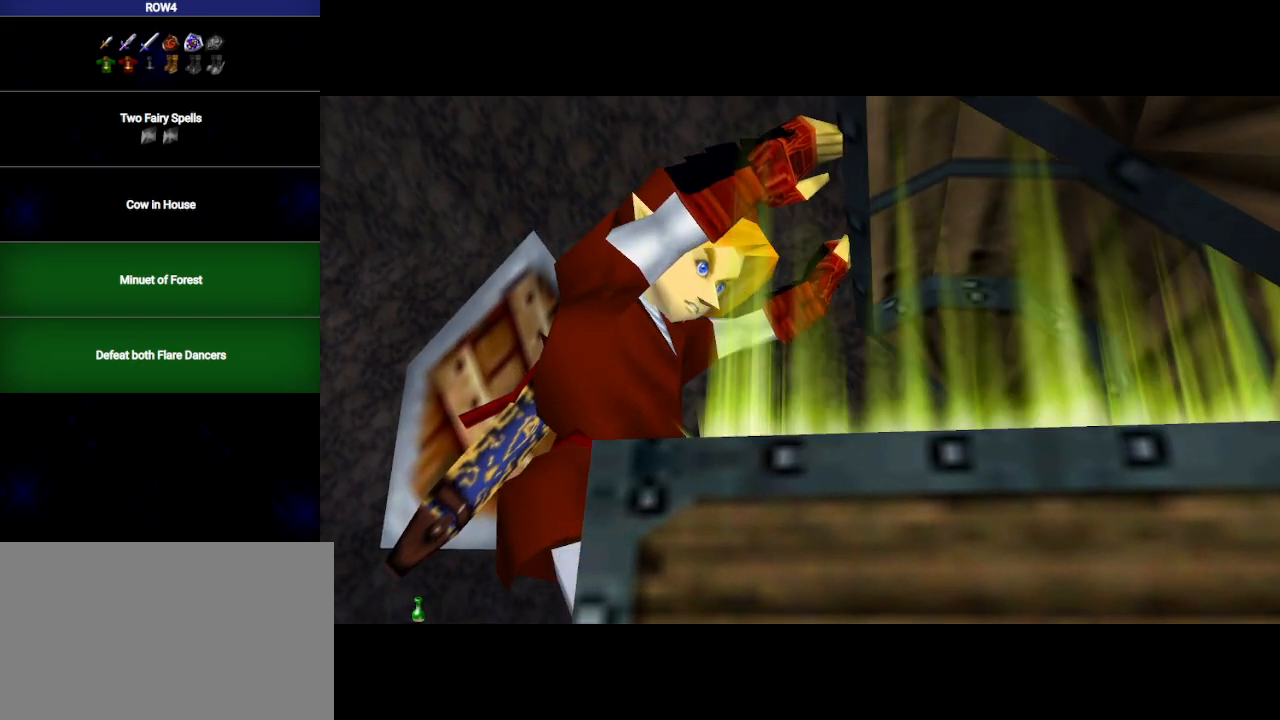
{"buttons": [], "left_stick": "center", "right_stick": "center", "events": []}
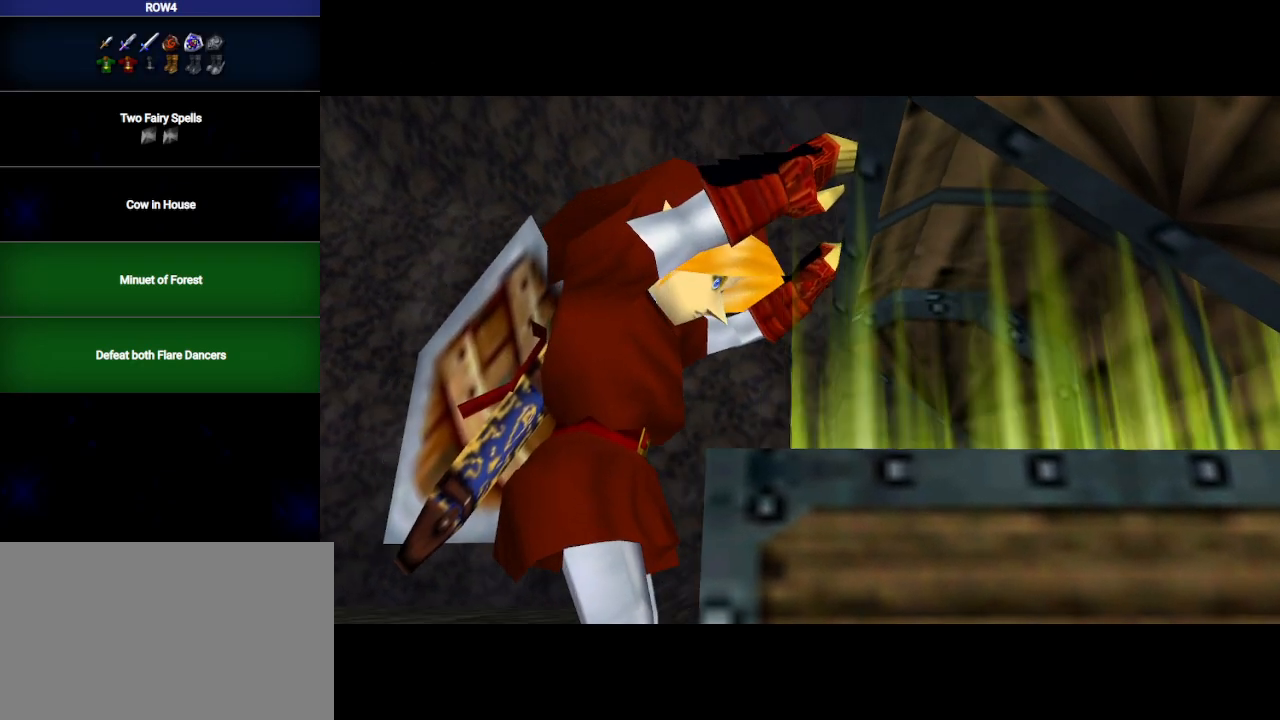
{"buttons": [], "left_stick": "center", "right_stick": "center", "events": []}
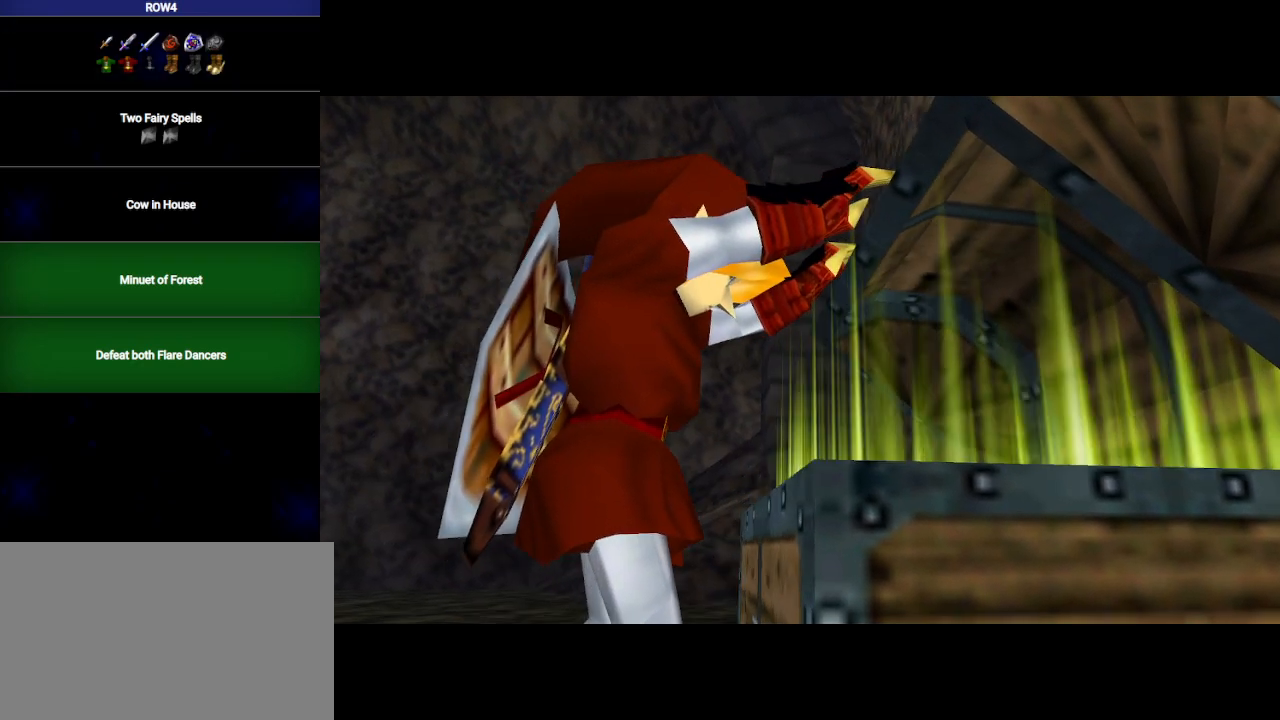
{"buttons": [], "left_stick": "center", "right_stick": "center", "events": []}
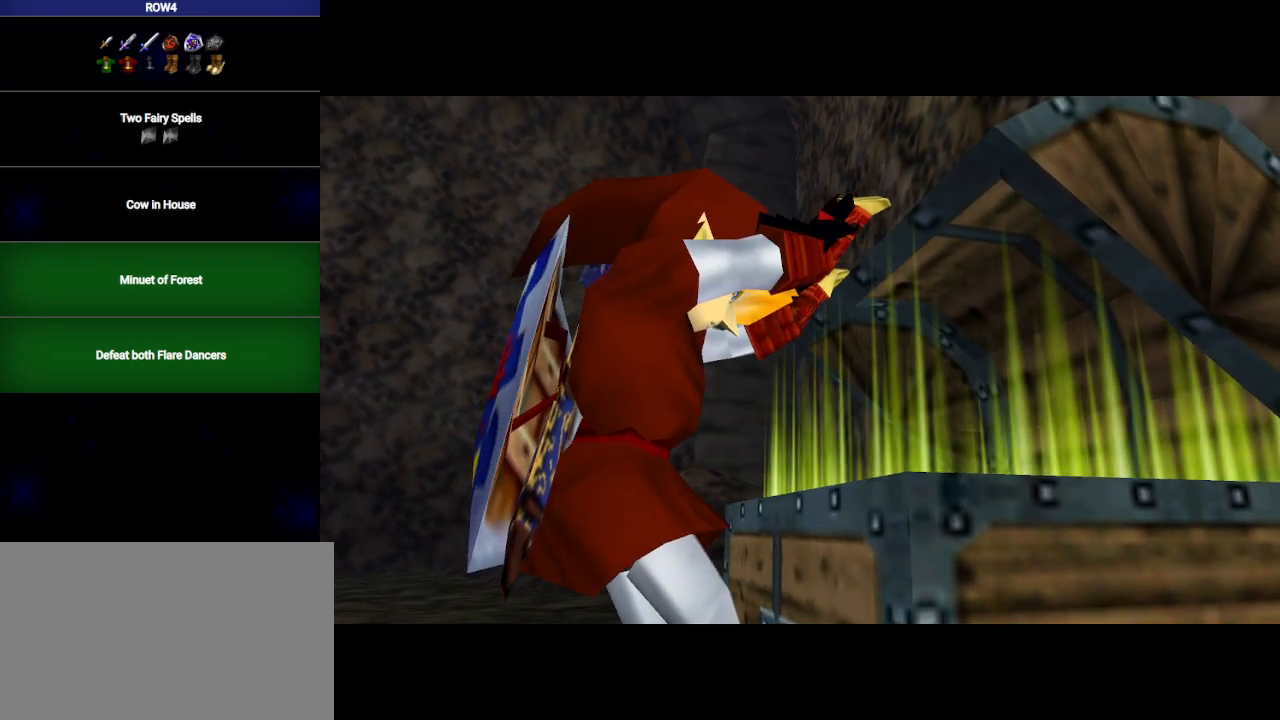
{"buttons": [], "left_stick": "center", "right_stick": "center", "events": [[250, "B", "down"], [317, "B", "up"], [417, "B", "down"], [467, "B", "up"]]}
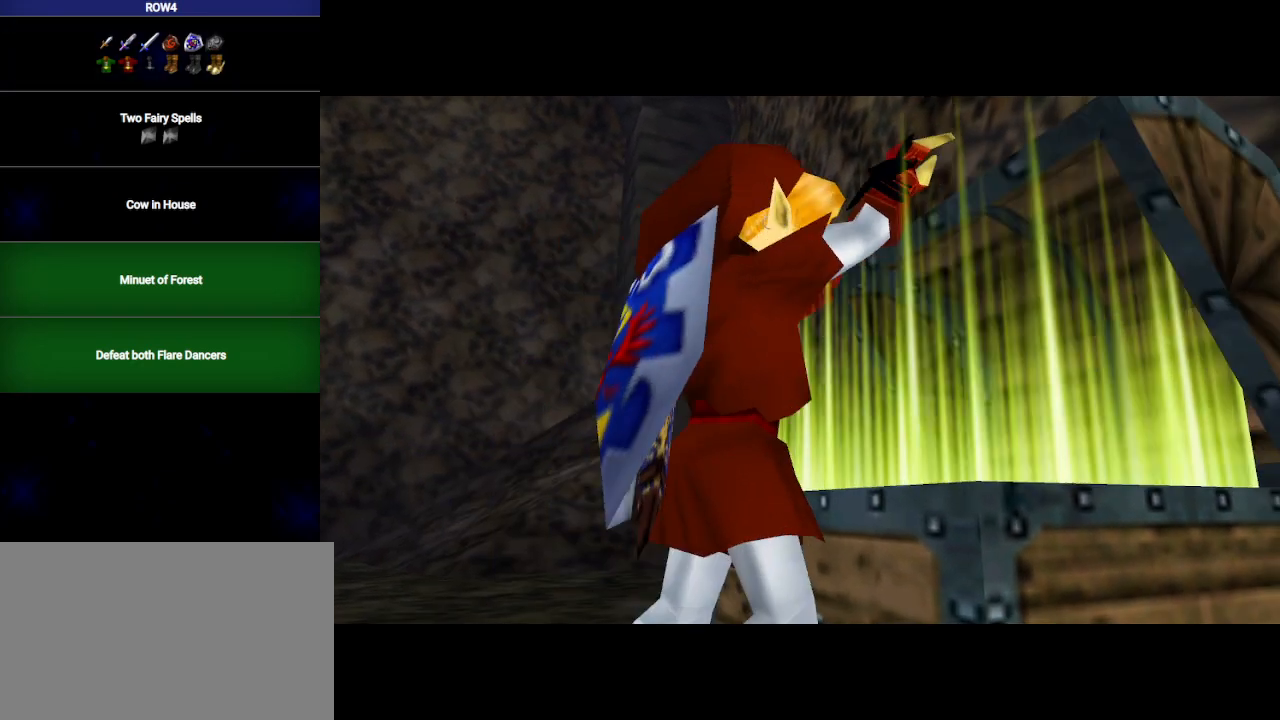
{"buttons": [], "left_stick": "center", "right_stick": "center", "events": [[67, "B", "down"], [100, "B", "up"], [200, "B", "down"], [283, "B", "up"]]}
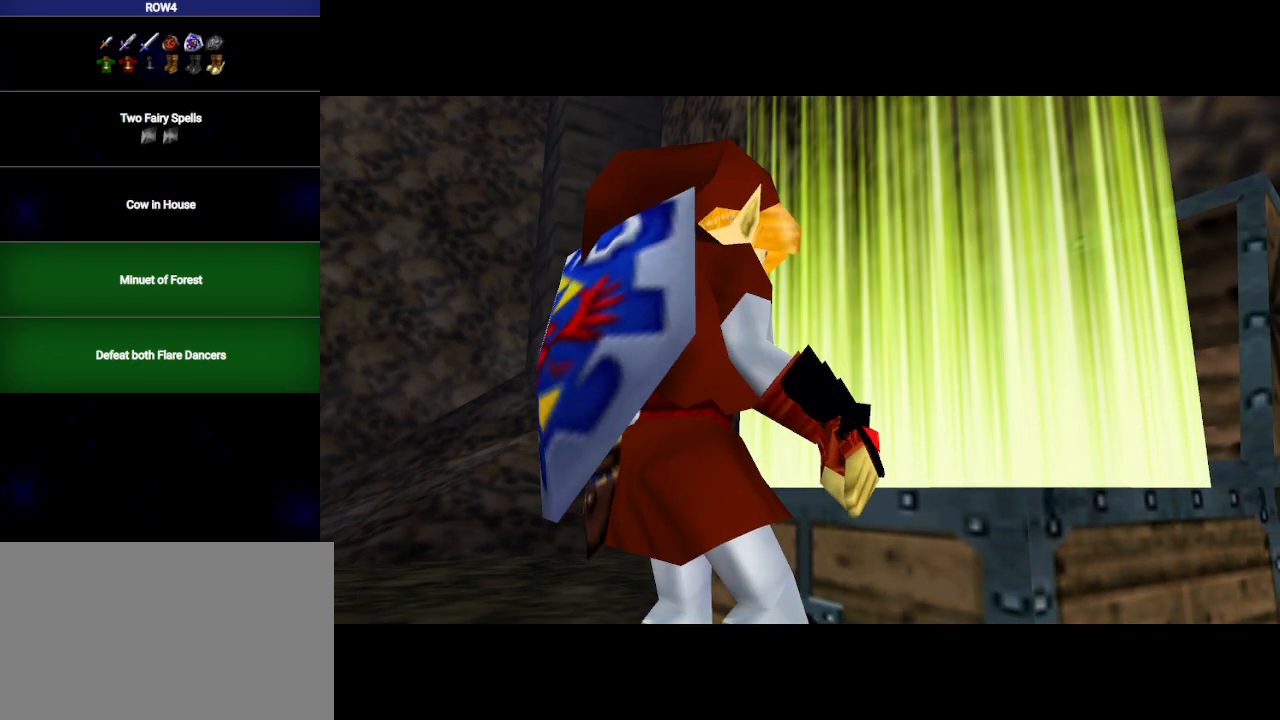
{"buttons": ["Z"], "left_stick": "center", "right_stick": "center", "events": [[133, "Z", "down"], [167, "Z", "up"], [233, "Z", "down"], [317, "Z", "up"], [350, "Z", "down"], [450, "Z", "up"], [467, "Z", "down"]]}
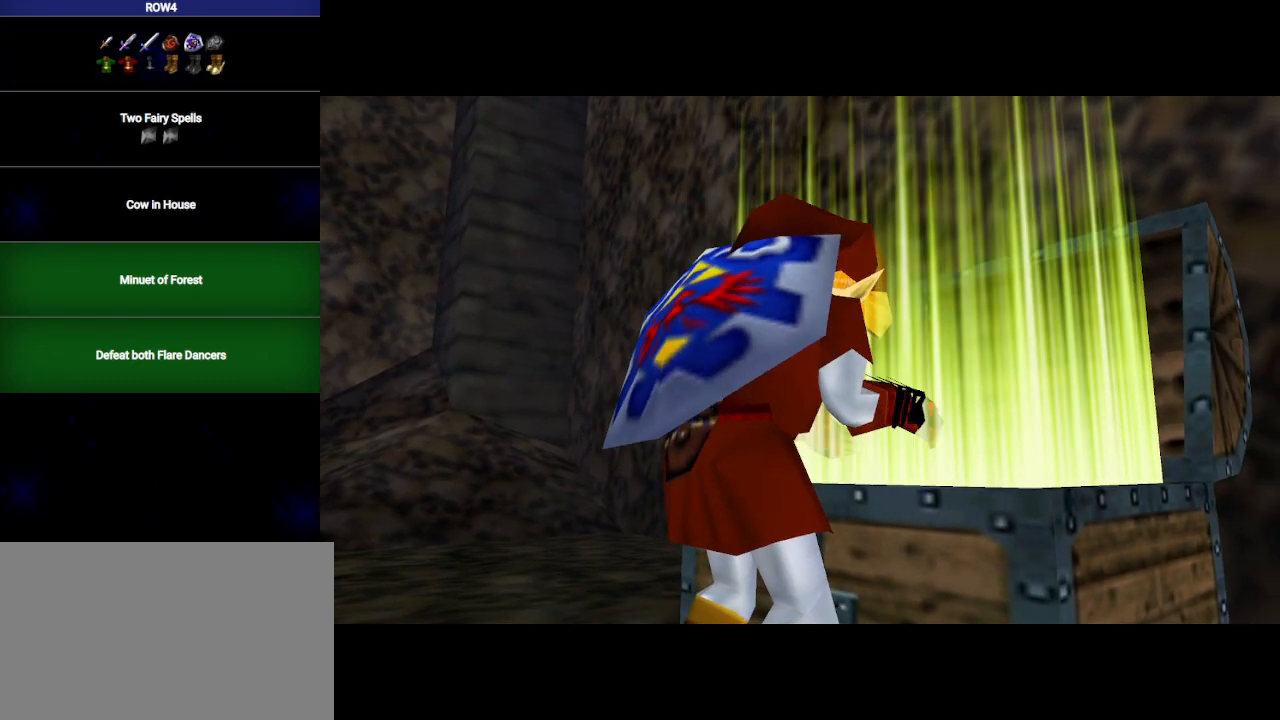
{"buttons": [], "left_stick": "center", "right_stick": "center", "events": [[67, "Z", "up"], [100, "Z", "down"], [200, "Z", "up"], [217, "Z", "down"], [317, "Z", "up"], [350, "Z", "down"], [417, "Z", "up"]]}
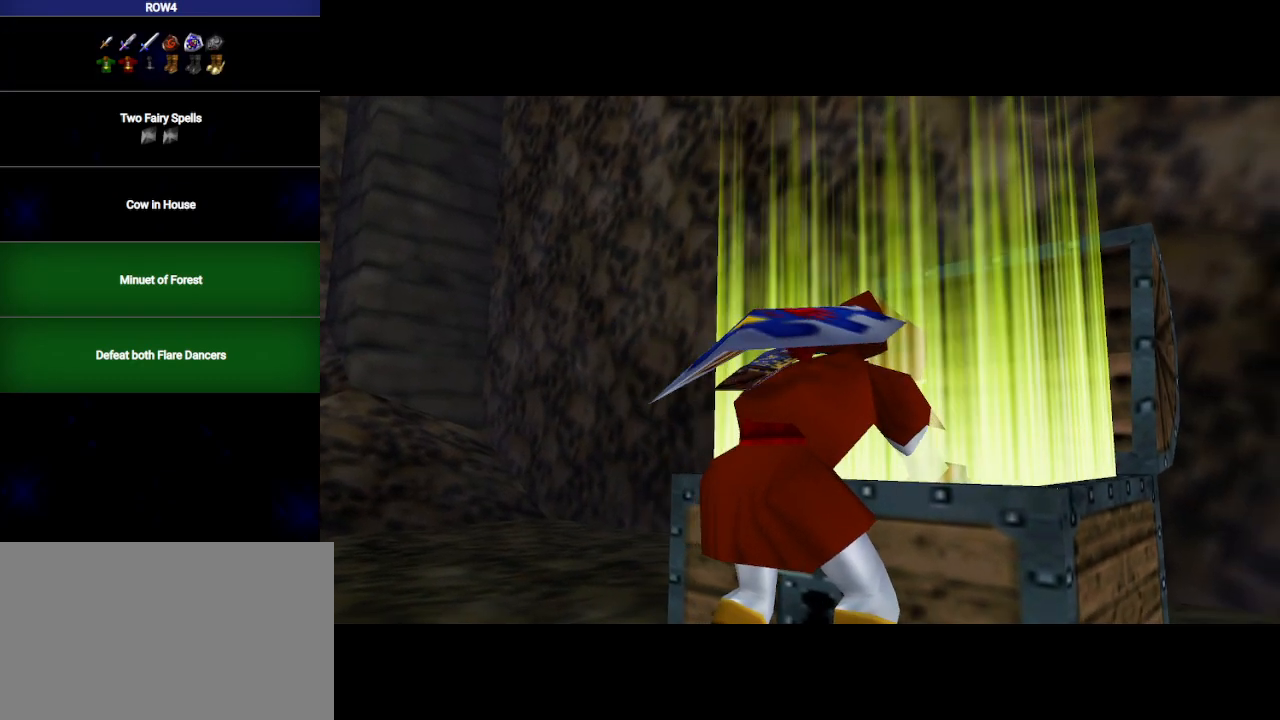
{"buttons": [], "left_stick": "center", "right_stick": "center", "events": [[17, "Z", "down"], [50, "Z", "up"], [100, "Z", "down"], [200, "Z", "up"], [283, "Z", "down"], [317, "Z", "up"], [450, "Z", "down"], [500, "Z", "up"]]}
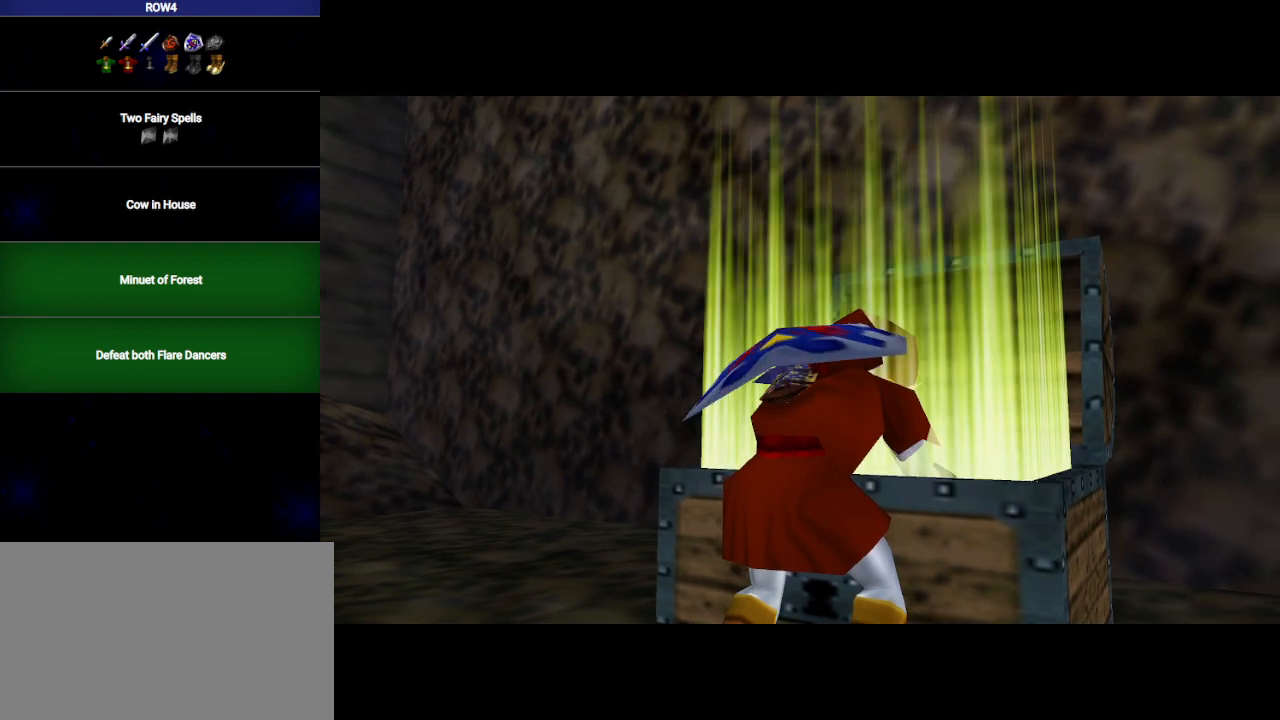
{"buttons": [], "left_stick": "center", "right_stick": "center", "events": [[67, "Z", "down"], [483, "Z", "up"]]}
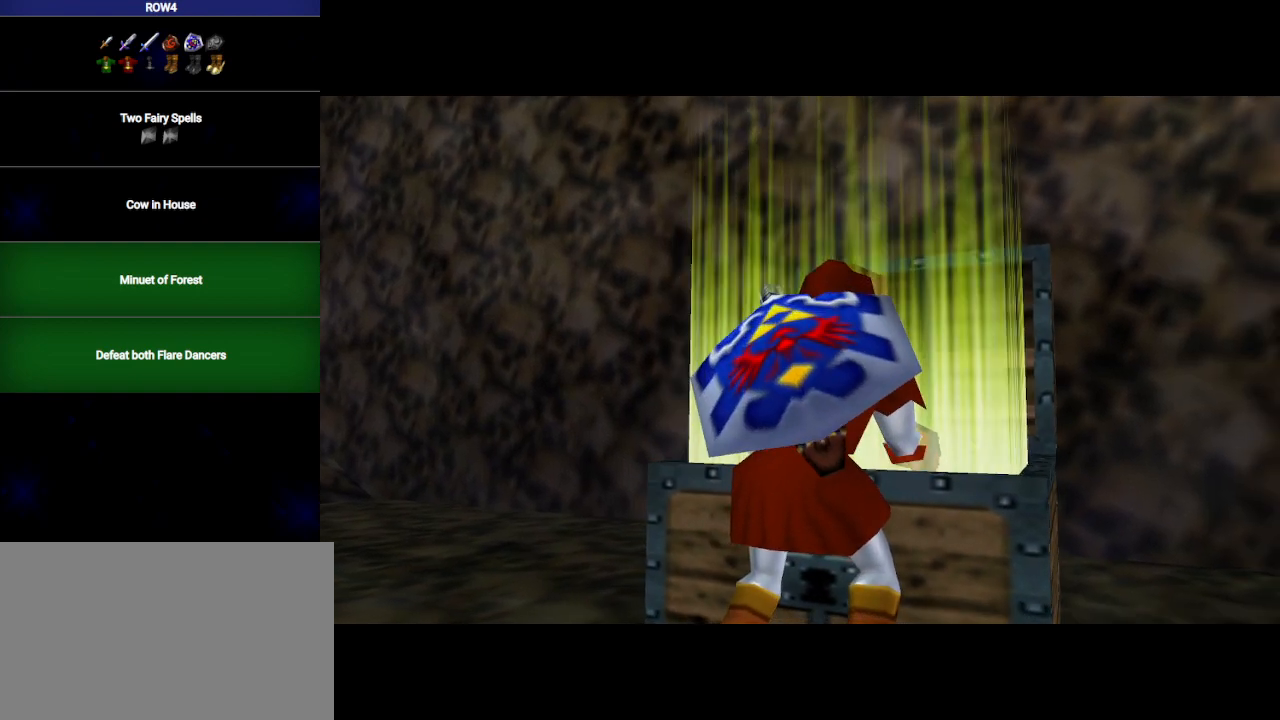
{"buttons": [], "left_stick": "center", "right_stick": "center", "events": [[33, "Z", "down"], [167, "Z", "up"], [350, "B", "down"], [417, "B", "up"]]}
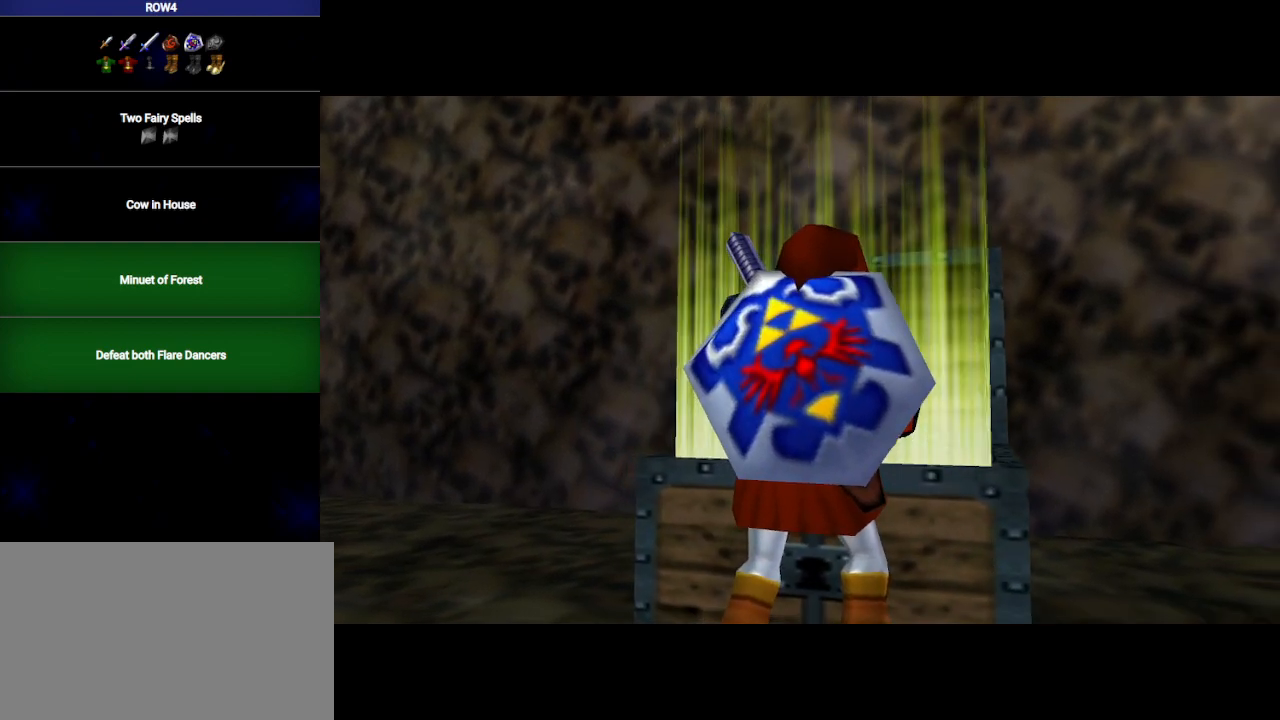
{"buttons": [], "left_stick": "center", "right_stick": "center", "events": [[33, "A", "down"], [67, "A", "up"], [67, "B", "down"], [133, "B", "up"], [167, "A", "down"], [217, "A", "up"], [283, "A", "down"], [317, "A", "up"], [383, "B", "down"], [417, "A", "down"], [417, "B", "up"], [450, "A", "up"]]}
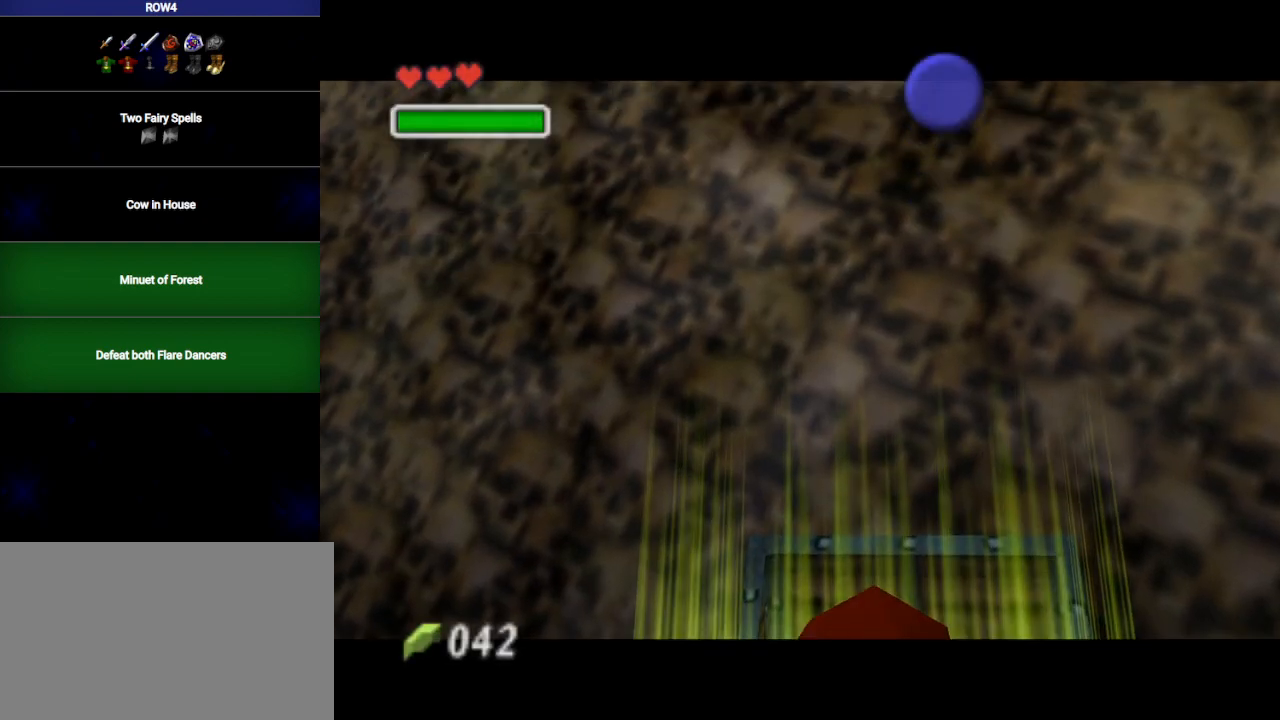
{"buttons": ["A"], "left_stick": "center", "right_stick": "center", "events": [[17, "A", "down"], [50, "B", "down"], [67, "A", "up"], [67, "B", "up"], [217, "A", "down"], [283, "A", "up"], [283, "B", "down"], [317, "B", "up"], [383, "A", "down"], [417, "A", "up"], [417, "B", "down"], [483, "A", "down"], [483, "B", "up"]]}
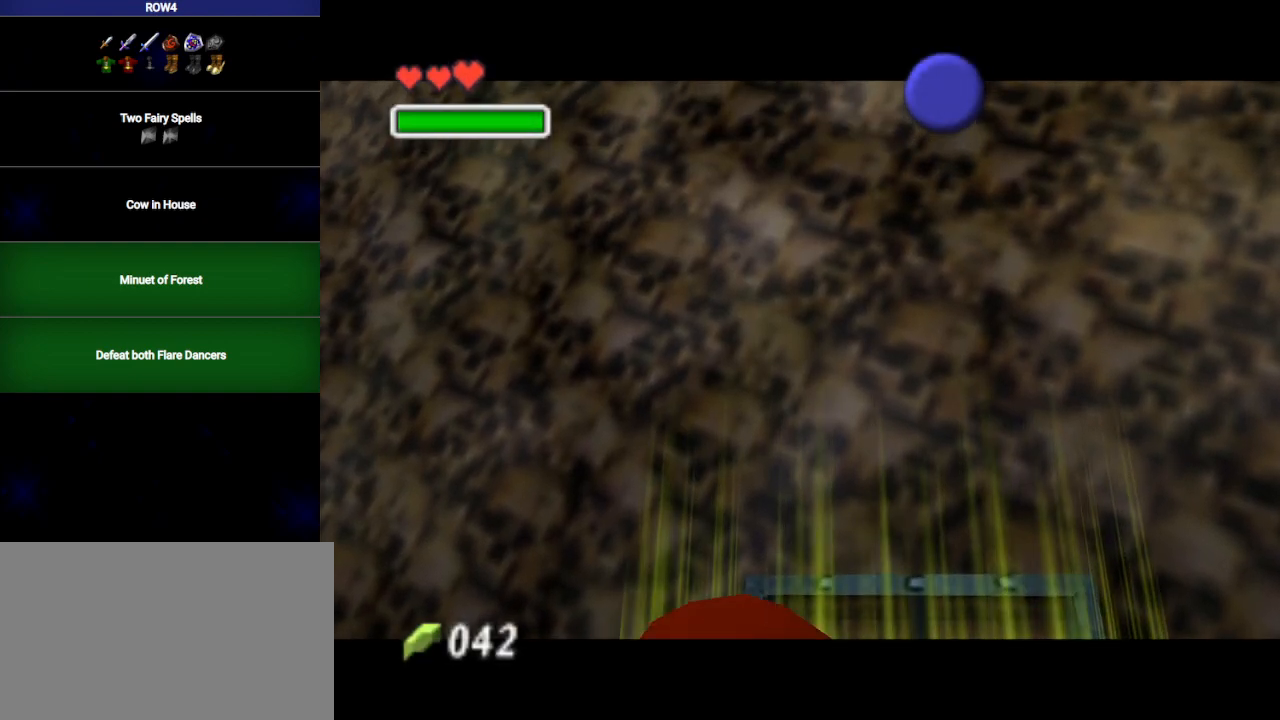
{"buttons": ["B"], "left_stick": "center", "right_stick": "center", "events": [[33, "A", "up"], [67, "B", "down"], [100, "B", "up"], [133, "A", "down"], [167, "A", "up"], [200, "B", "down"], [233, "B", "up"], [267, "A", "down"], [283, "A", "up"], [317, "B", "down"], [383, "A", "down"], [383, "B", "up"], [417, "A", "up"], [450, "B", "down"]]}
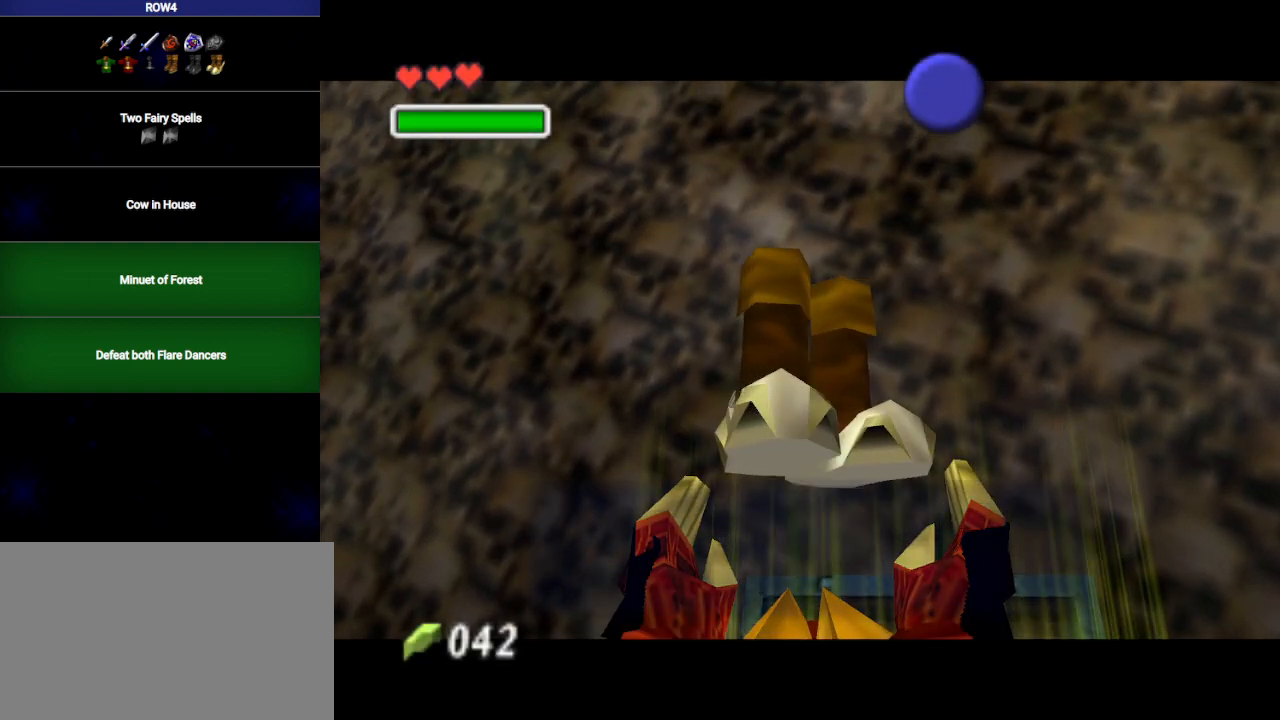
{"buttons": ["B"], "left_stick": "center", "right_stick": "center", "events": [[17, "A", "down"], [17, "B", "up"], [67, "A", "up"], [100, "B", "down"], [133, "A", "down"], [133, "B", "up"], [200, "A", "up"], [233, "B", "down"], [267, "A", "down"], [283, "B", "up"], [317, "A", "up"], [350, "B", "down"], [383, "A", "down"], [417, "B", "up"], [450, "A", "up"], [500, "B", "down"]]}
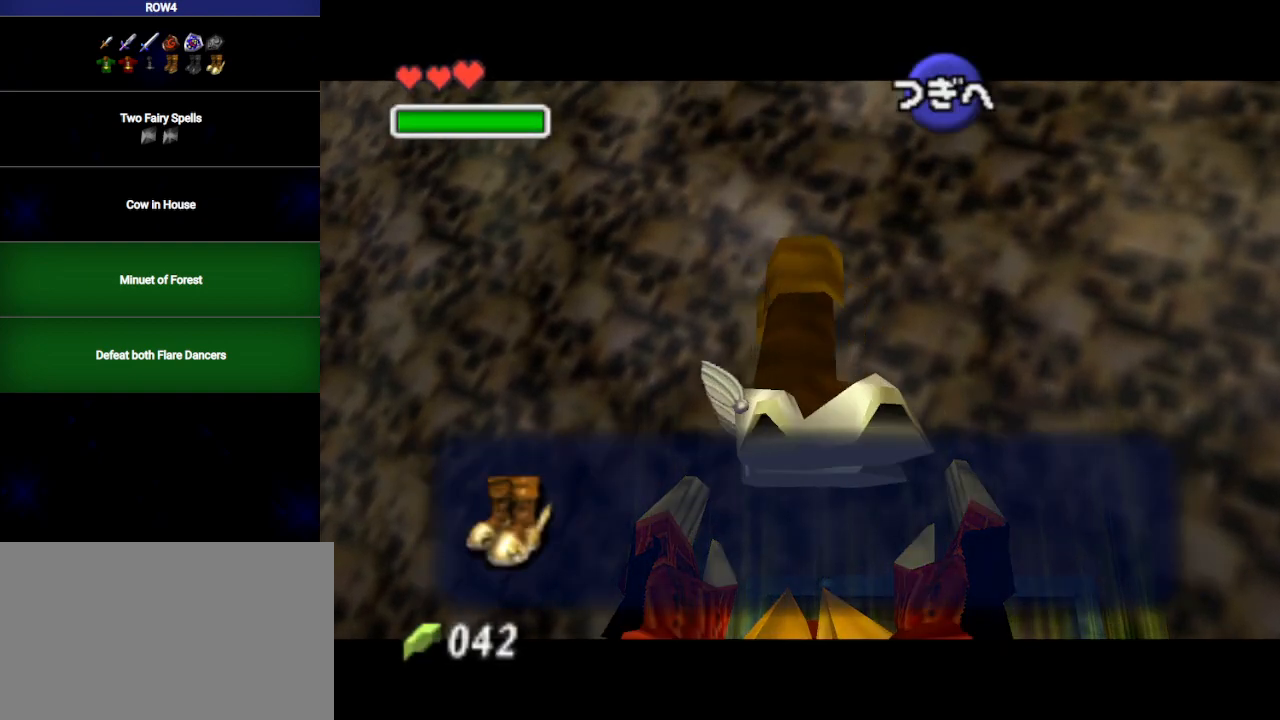
{"buttons": [], "left_stick": "center", "right_stick": "center", "events": [[33, "A", "down"], [67, "A", "up"], [67, "B", "up"], [133, "B", "down"], [167, "A", "down"], [200, "A", "up"], [217, "B", "up"], [283, "A", "down"], [283, "B", "down"], [317, "A", "up"], [350, "B", "up"], [417, "A", "down"], [450, "B", "down"], [483, "A", "up"], [483, "B", "up"]]}
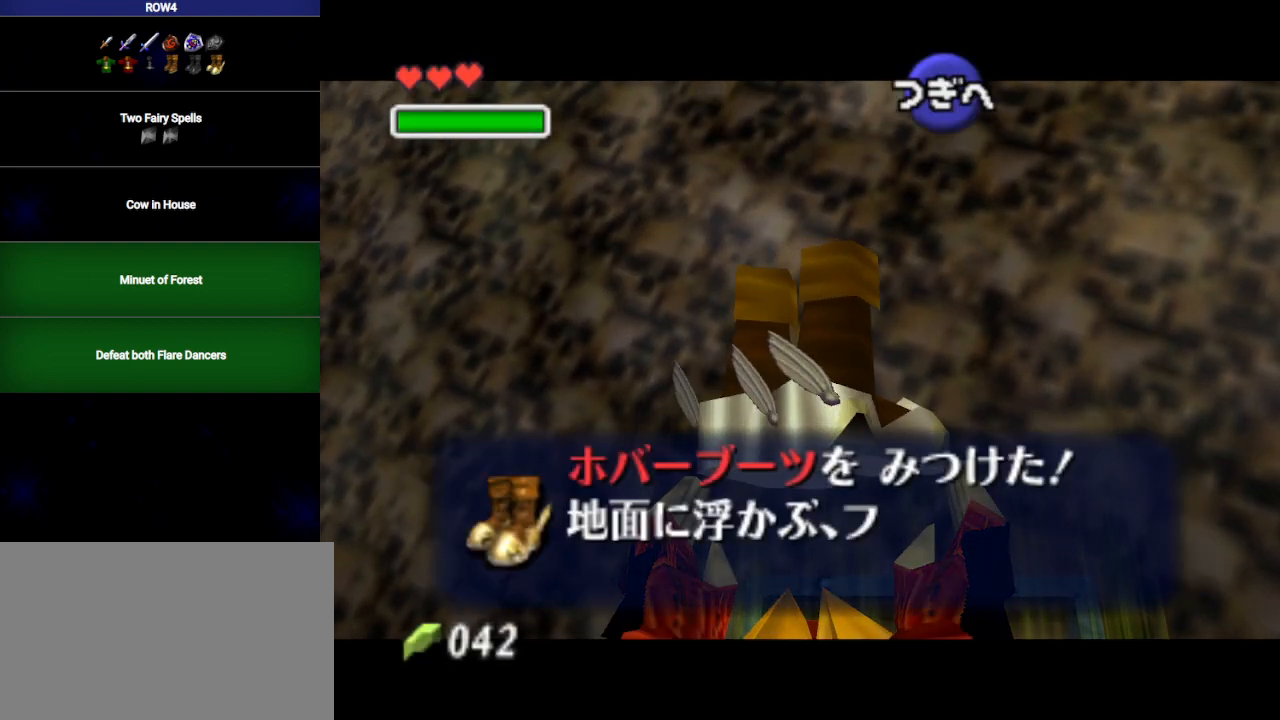
{"buttons": [], "left_stick": "center", "right_stick": "center", "events": [[50, "A", "down"], [83, "A", "up"], [83, "B", "down"], [133, "B", "up"], [200, "A", "down"], [217, "A", "up"], [217, "B", "down"], [250, "B", "up"], [317, "A", "down"], [350, "A", "up"], [383, "B", "down"], [417, "B", "up"], [450, "A", "down"], [467, "A", "up"]]}
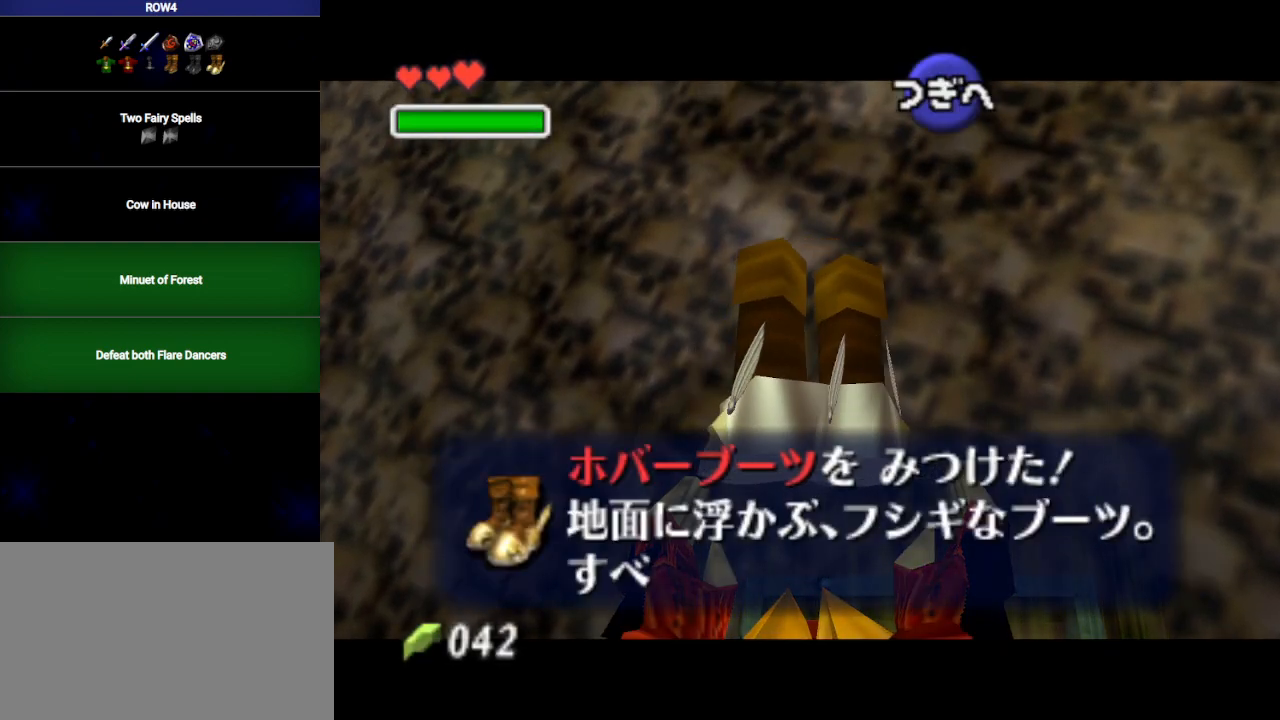
{"buttons": ["A"], "left_stick": "center", "right_stick": "center", "events": [[17, "B", "down"], [33, "B", "up"], [67, "A", "down"], [100, "A", "up"], [133, "B", "down"], [200, "A", "down"], [200, "B", "up"], [267, "A", "up"], [267, "B", "down"], [350, "A", "down"], [350, "B", "up"], [383, "A", "up"], [417, "B", "down"], [483, "A", "down"], [483, "B", "up"]]}